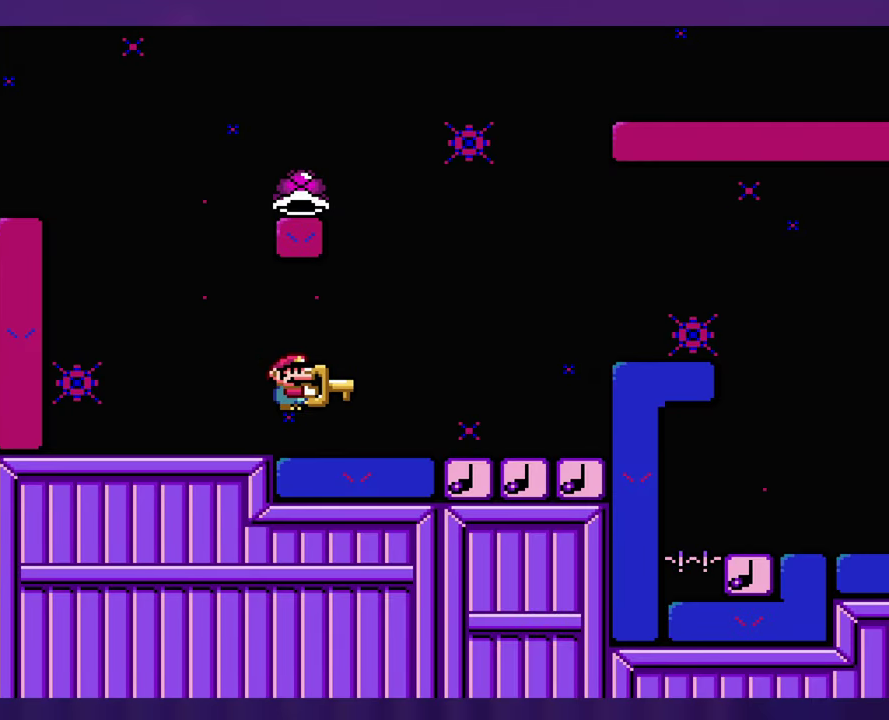
Gameplay with a controller (Nintendo layout); each line is a JSON object with the inputs held at the frame after it. "events" lists button and stick changes between this image and that frame as [ms after this image, input, new state], when the widget could be followed in between. Not read: B DPAD_RIGHT L3 R3 Y.
{"buttons": ["DPAD_LEFT"], "events": [[350, "DPAD_LEFT", "down"]]}
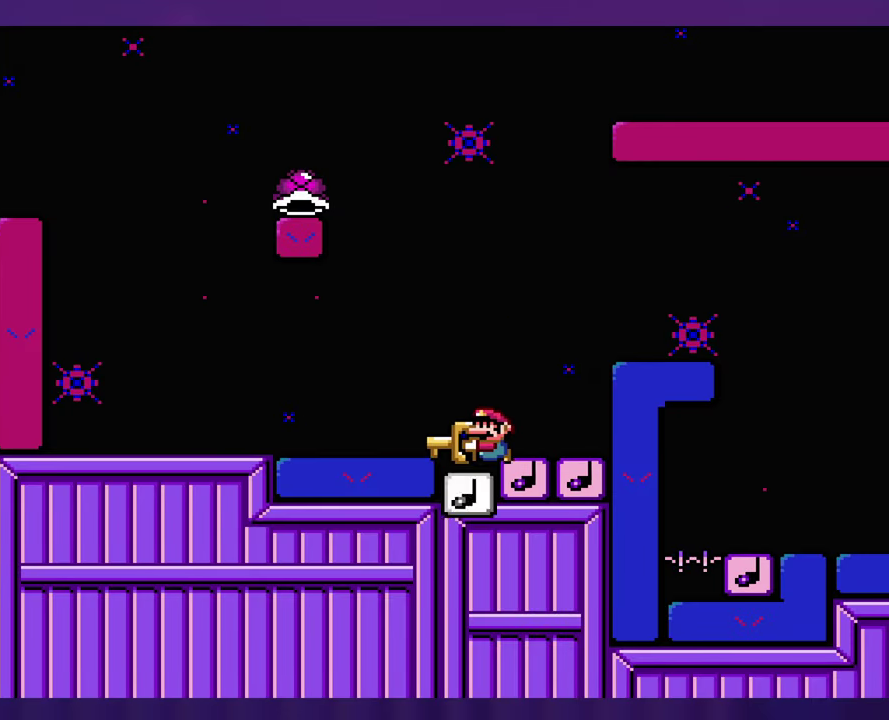
{"buttons": ["DPAD_LEFT"], "events": []}
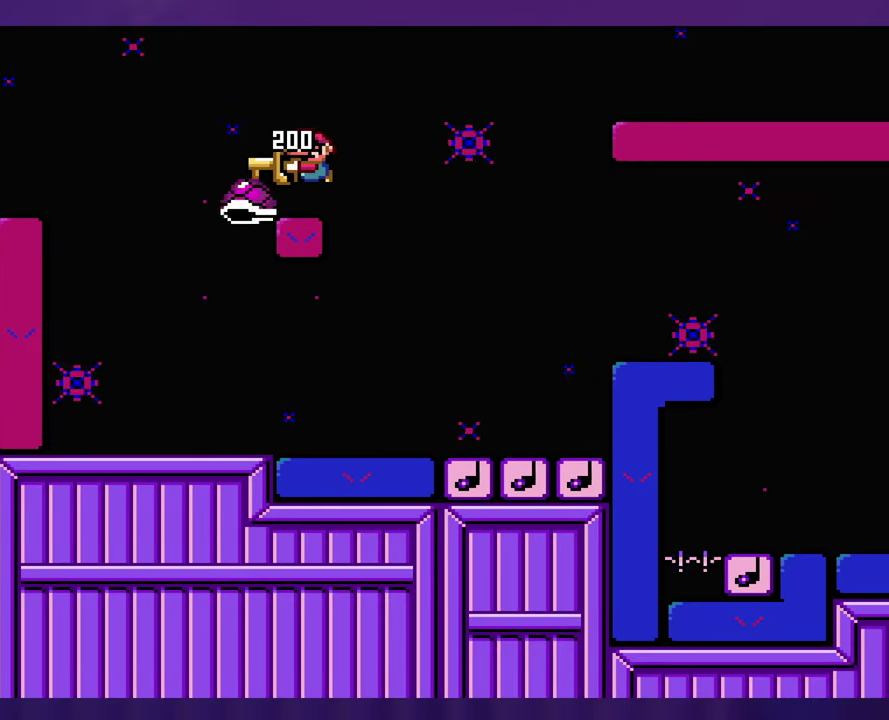
{"buttons": [], "events": [[66, "DPAD_LEFT", "up"]]}
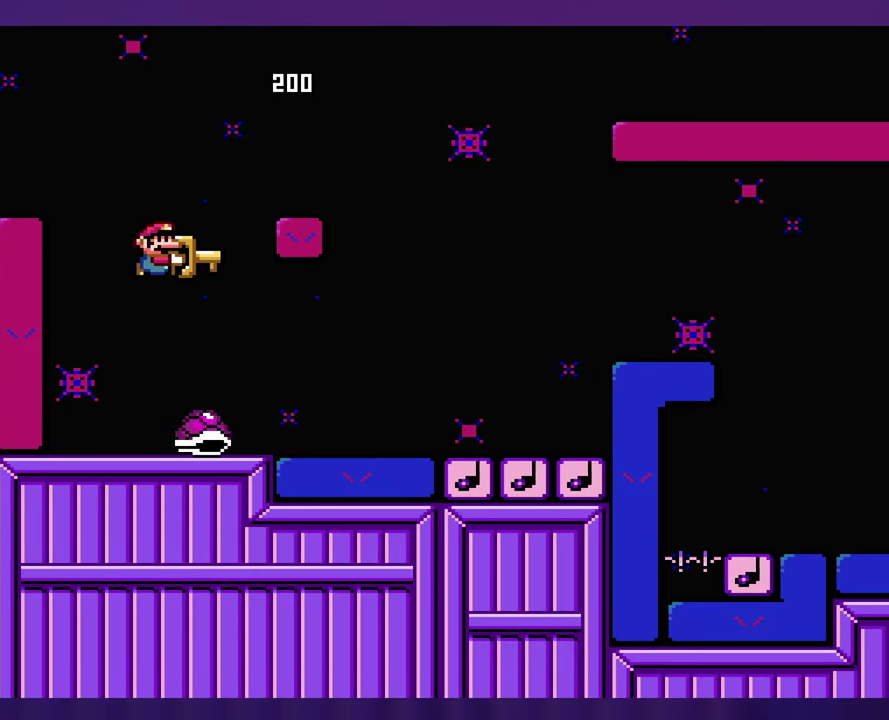
{"buttons": [], "events": []}
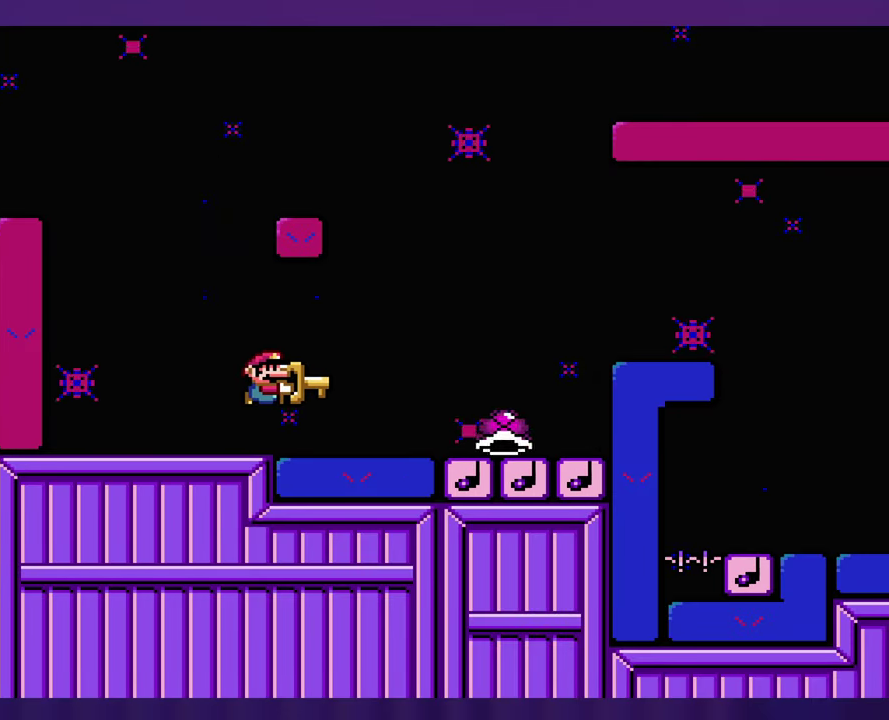
{"buttons": ["DPAD_UP"], "events": [[500, "DPAD_UP", "down"]]}
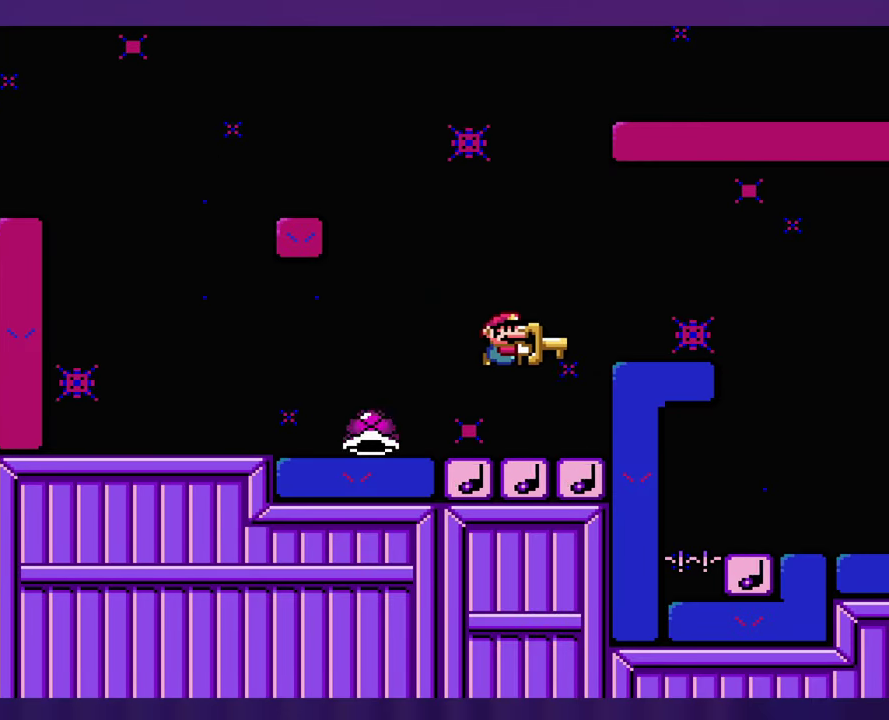
{"buttons": [], "events": [[16, "DPAD_LEFT", "down"], [16, "DPAD_UP", "up"], [133, "DPAD_LEFT", "up"]]}
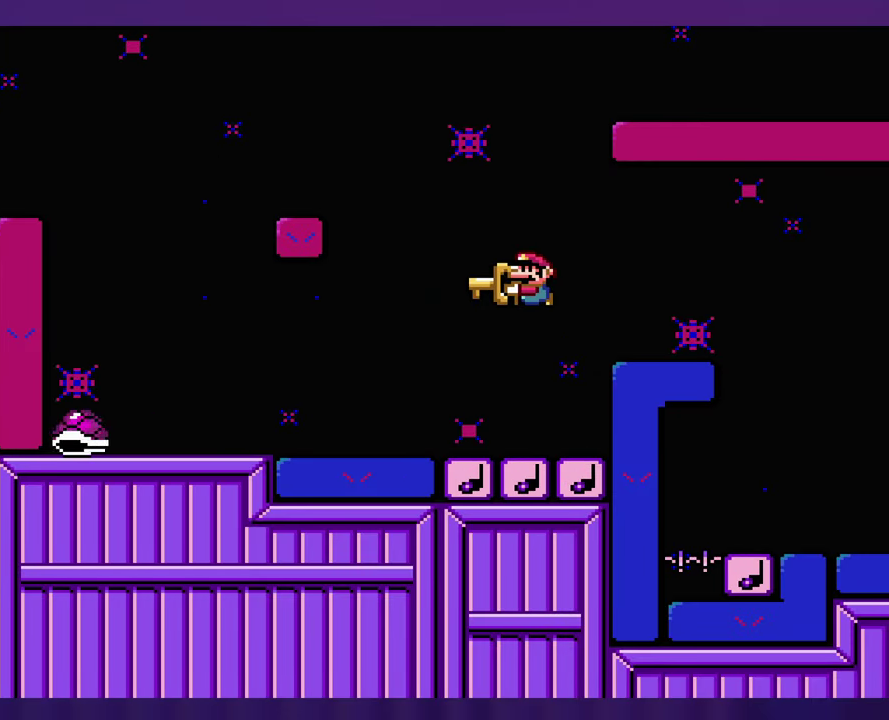
{"buttons": [], "events": []}
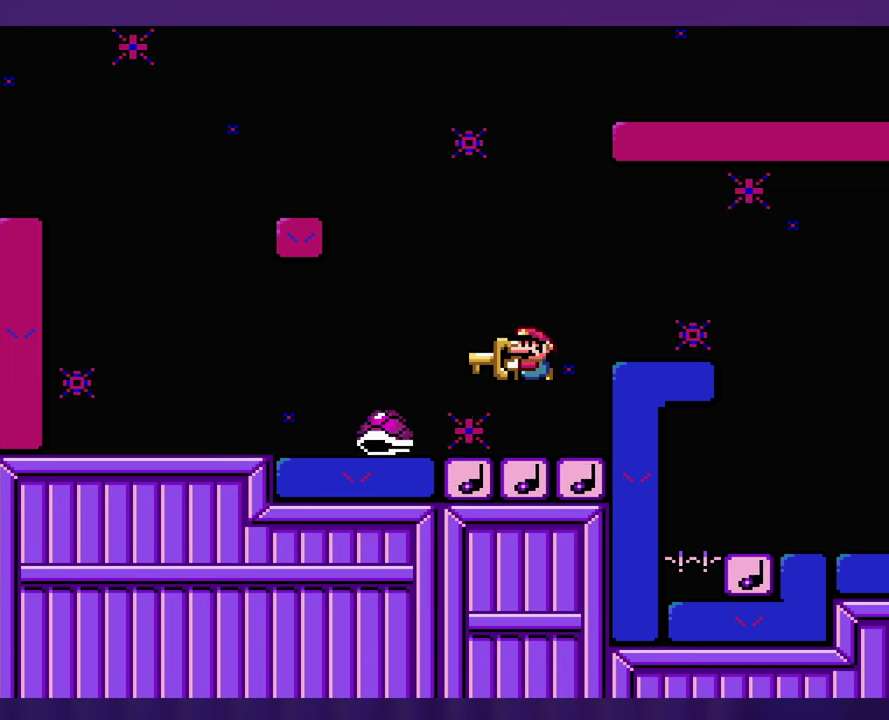
{"buttons": ["DPAD_LEFT"], "events": [[350, "DPAD_LEFT", "down"]]}
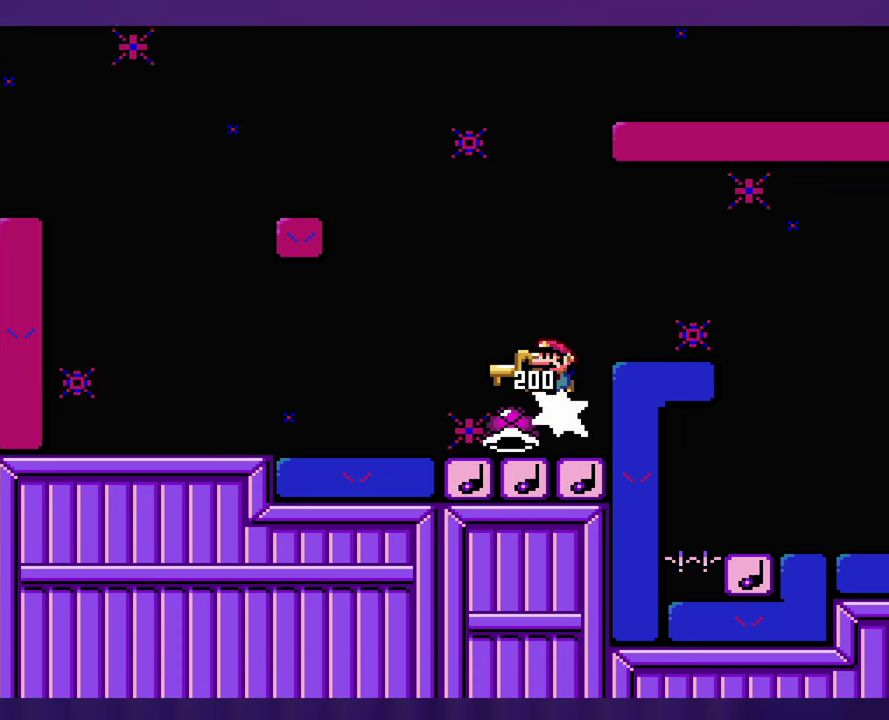
{"buttons": [], "events": [[33, "DPAD_LEFT", "up"]]}
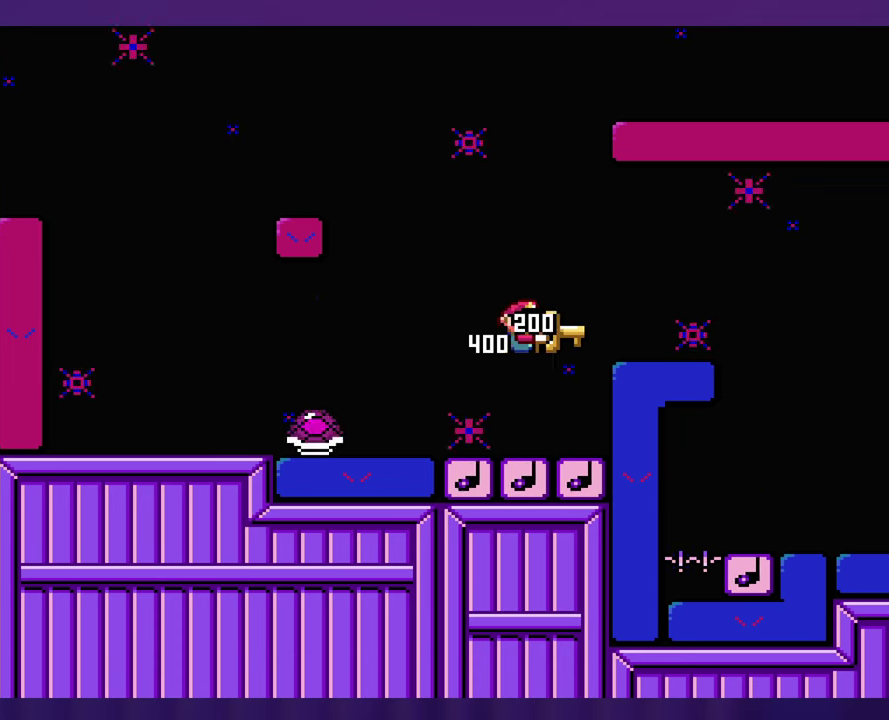
{"buttons": [], "events": []}
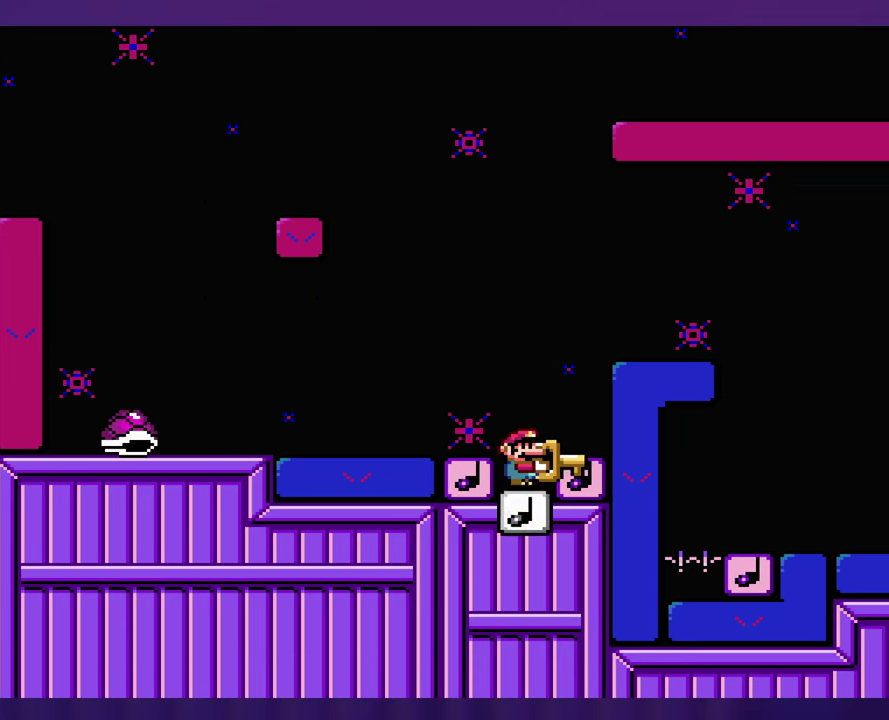
{"buttons": [], "events": []}
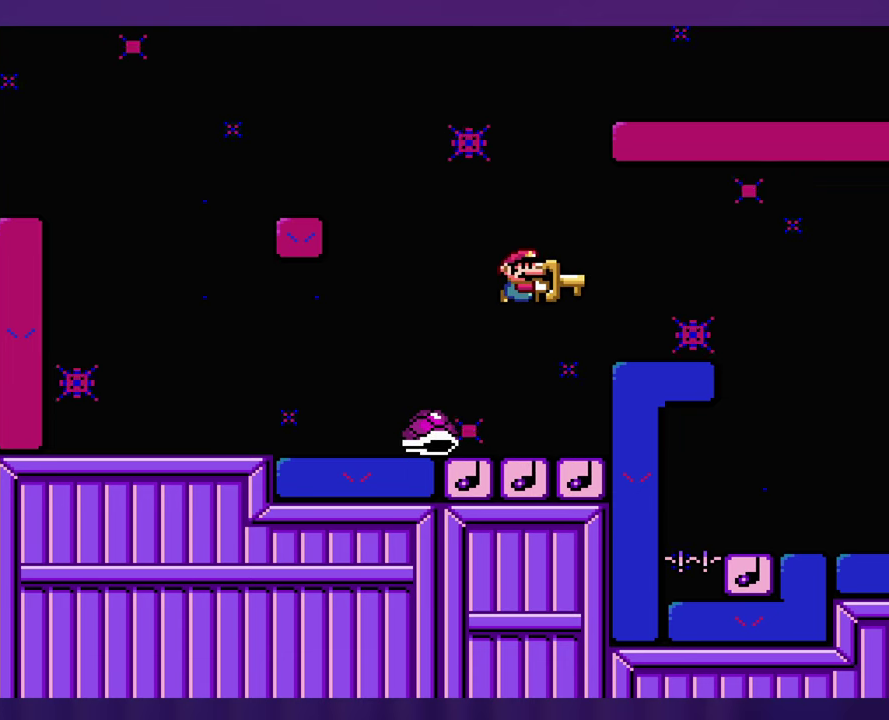
{"buttons": [], "events": [[350, "DPAD_LEFT", "down"], [450, "DPAD_LEFT", "up"]]}
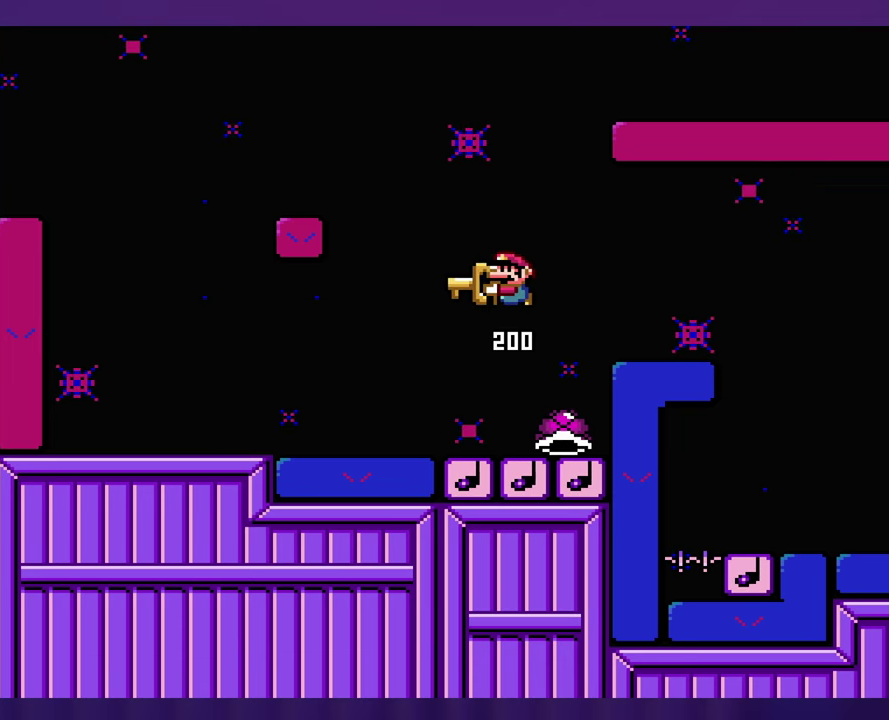
{"buttons": [], "events": []}
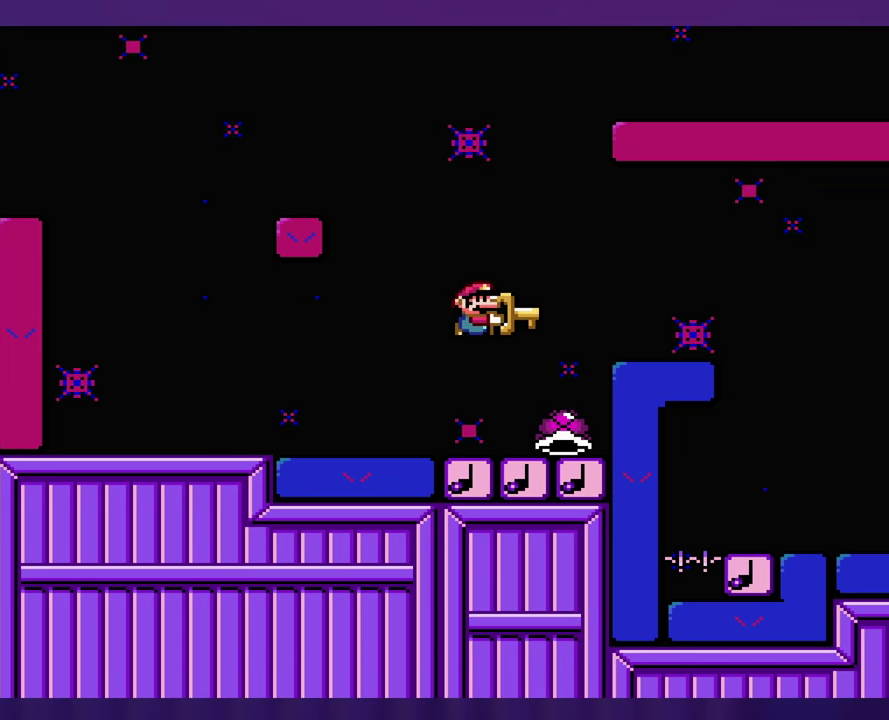
{"buttons": [], "events": [[267, "DPAD_LEFT", "down"], [333, "DPAD_LEFT", "up"]]}
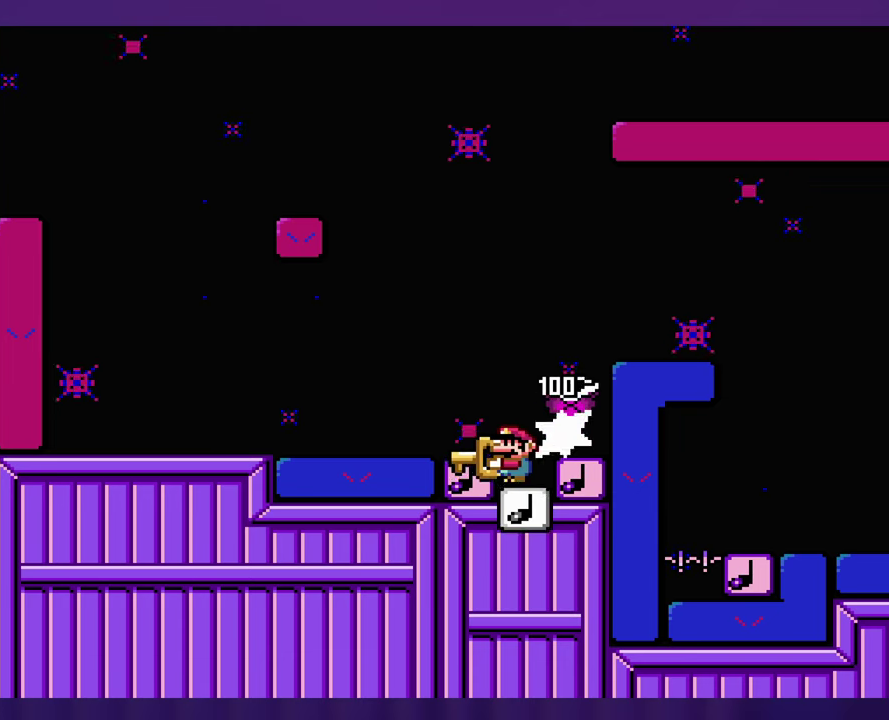
{"buttons": [], "events": []}
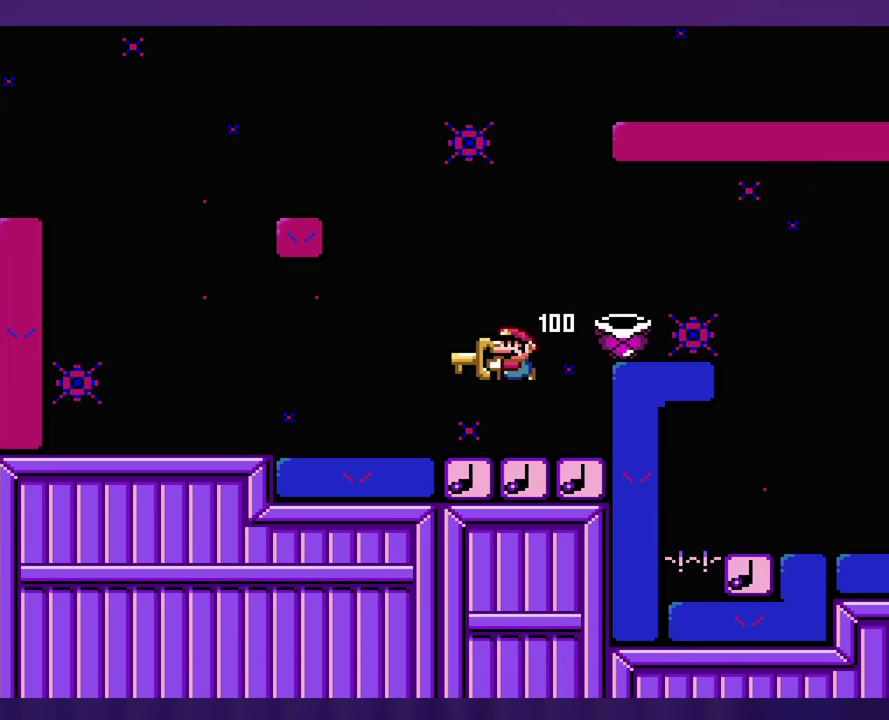
{"buttons": [], "events": []}
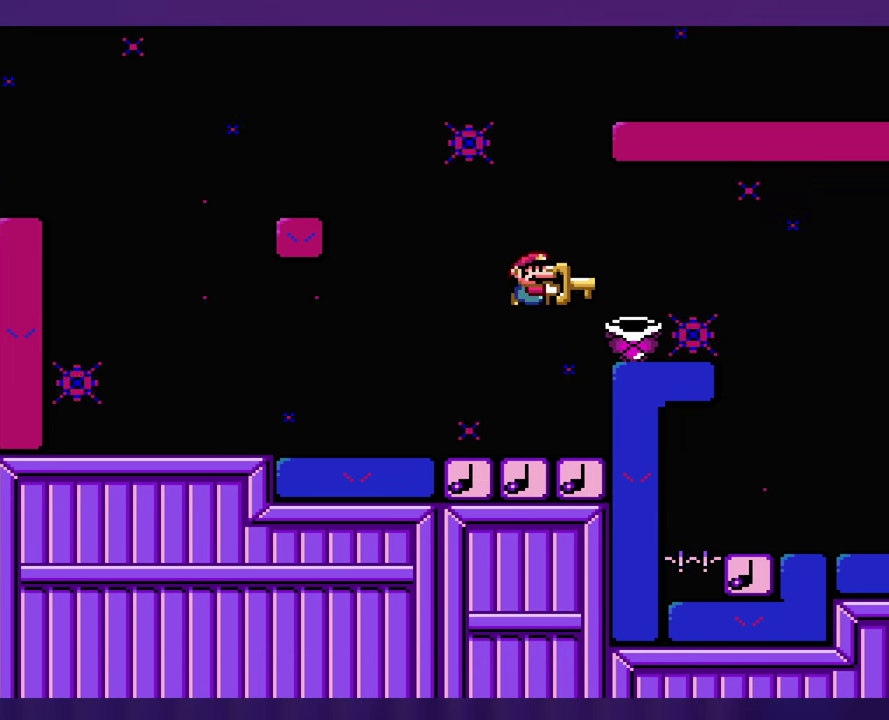
{"buttons": [], "events": [[117, "DPAD_LEFT", "down"], [217, "DPAD_LEFT", "up"]]}
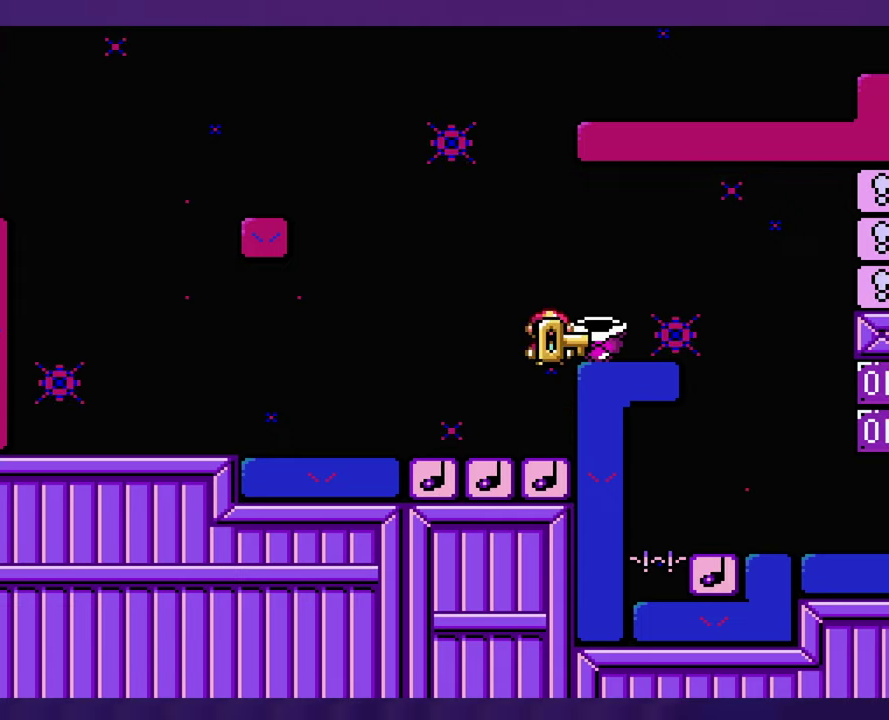
{"buttons": ["DPAD_LEFT"], "events": [[450, "DPAD_LEFT", "down"]]}
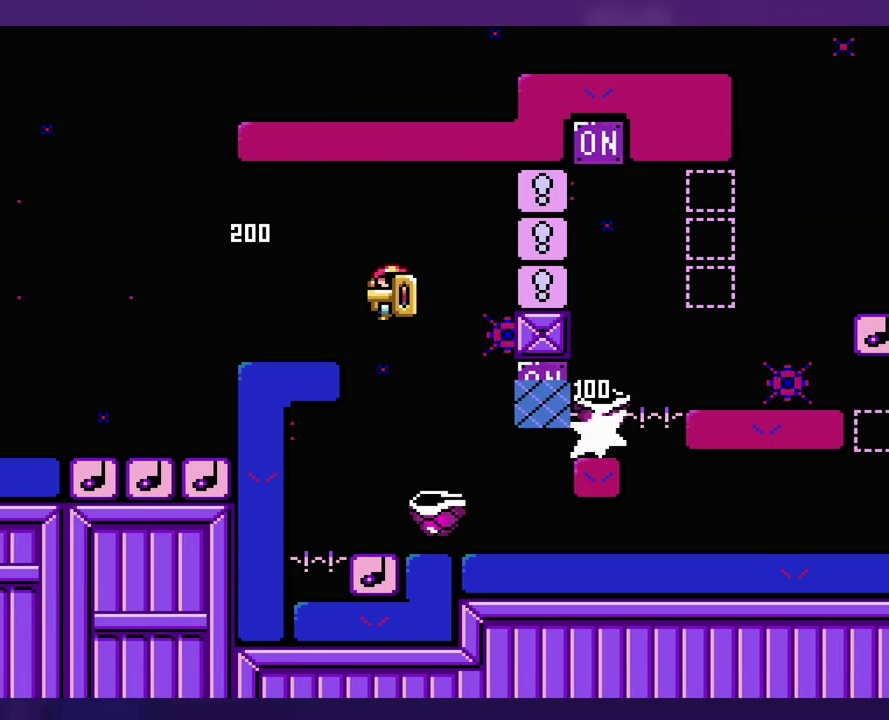
{"buttons": [], "events": [[250, "DPAD_LEFT", "up"]]}
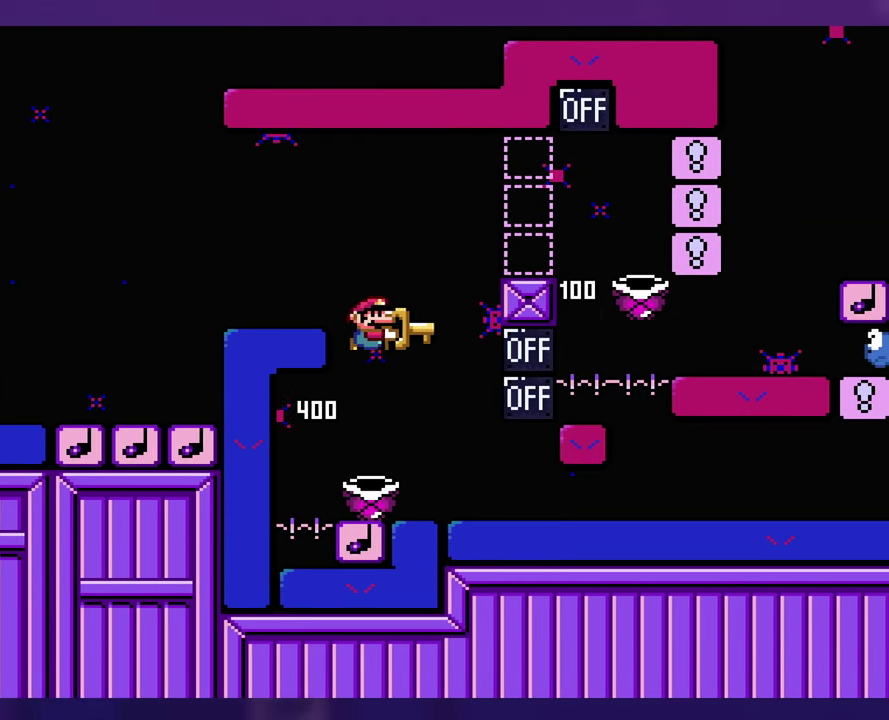
{"buttons": [], "events": [[100, "DPAD_LEFT", "down"], [350, "DPAD_LEFT", "up"]]}
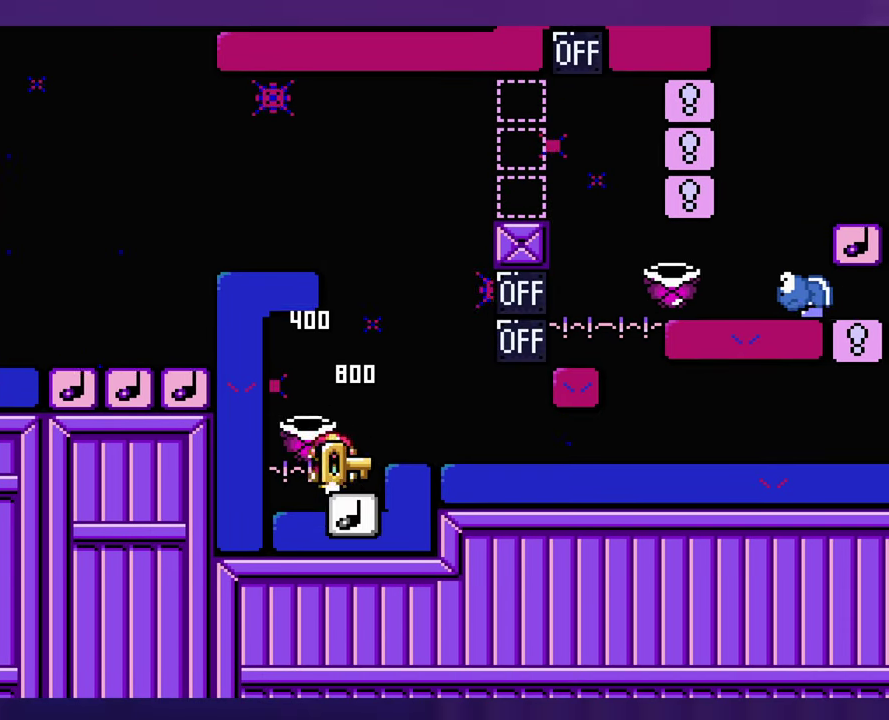
{"buttons": [], "events": []}
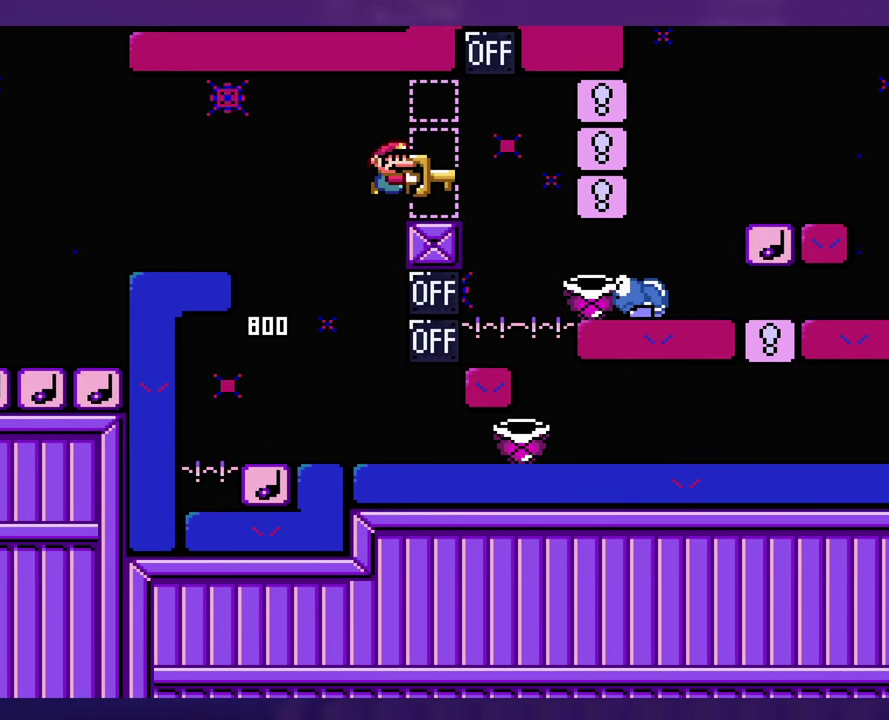
{"buttons": [], "events": []}
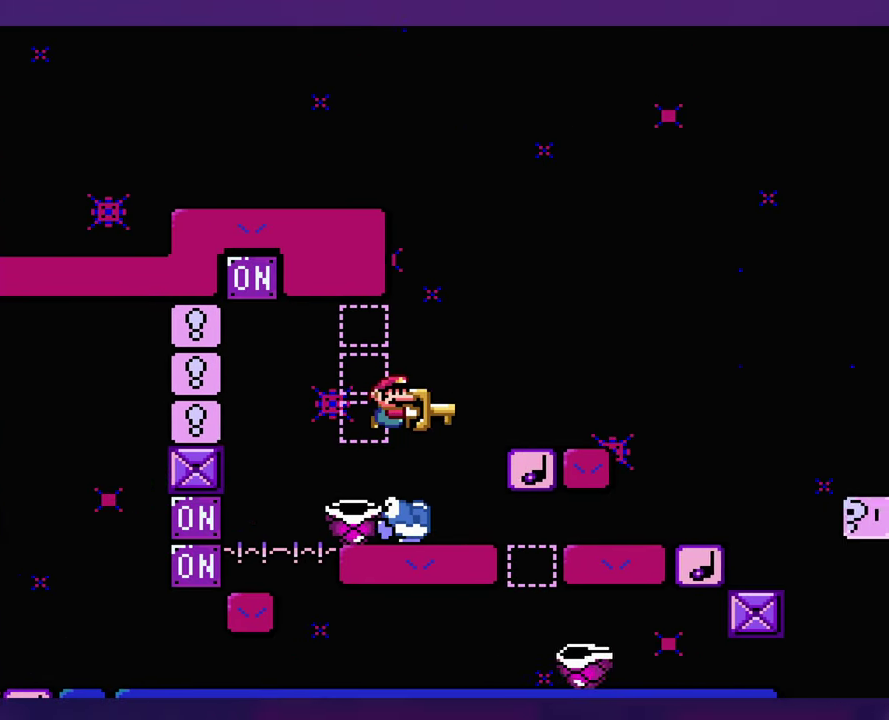
{"buttons": [], "events": [[17, "DPAD_LEFT", "down"], [100, "DPAD_LEFT", "up"]]}
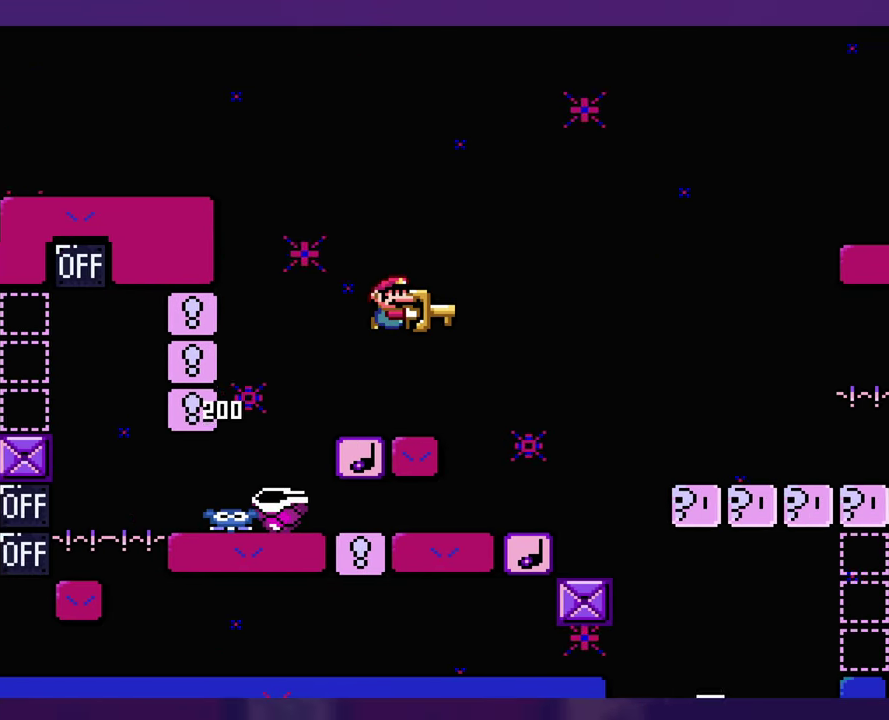
{"buttons": [], "events": [[100, "DPAD_LEFT", "down"], [234, "DPAD_LEFT", "up"]]}
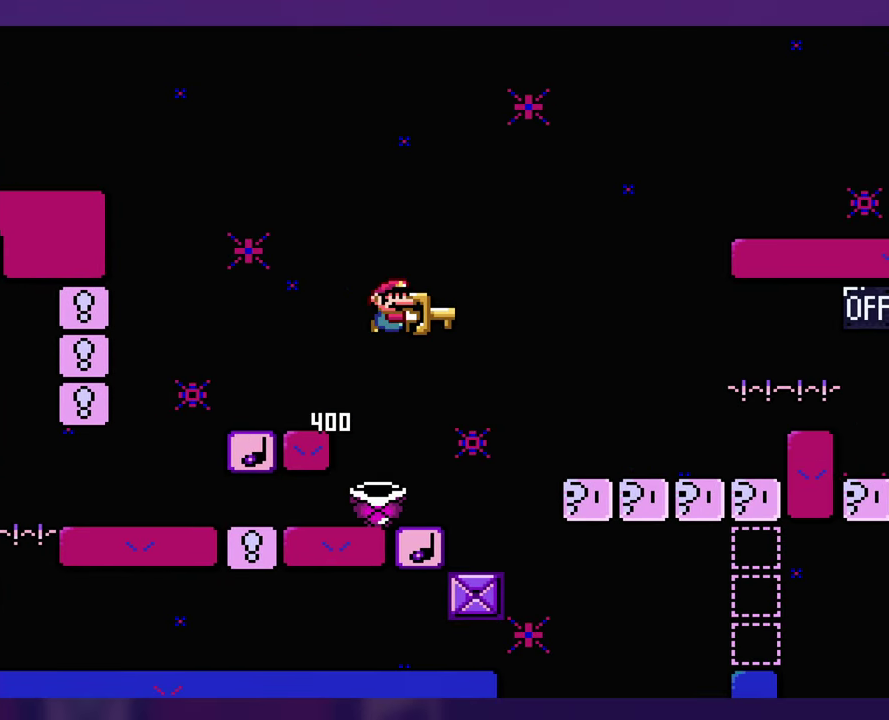
{"buttons": [], "events": [[167, "DPAD_LEFT", "down"], [434, "DPAD_LEFT", "up"]]}
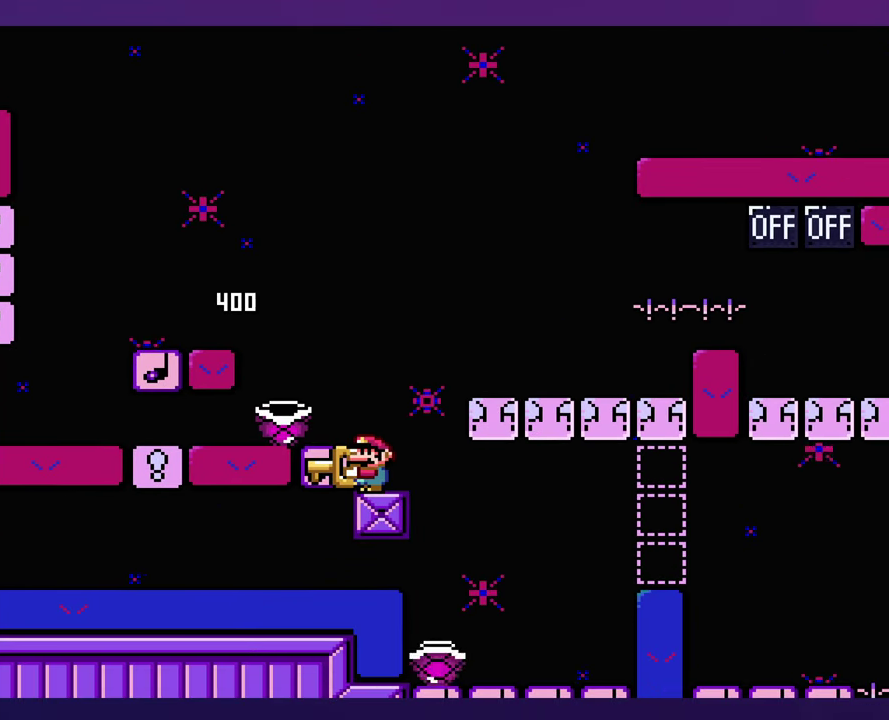
{"buttons": ["DPAD_UP"], "events": [[367, "DPAD_LEFT", "down"], [500, "DPAD_LEFT", "up"], [500, "DPAD_UP", "down"]]}
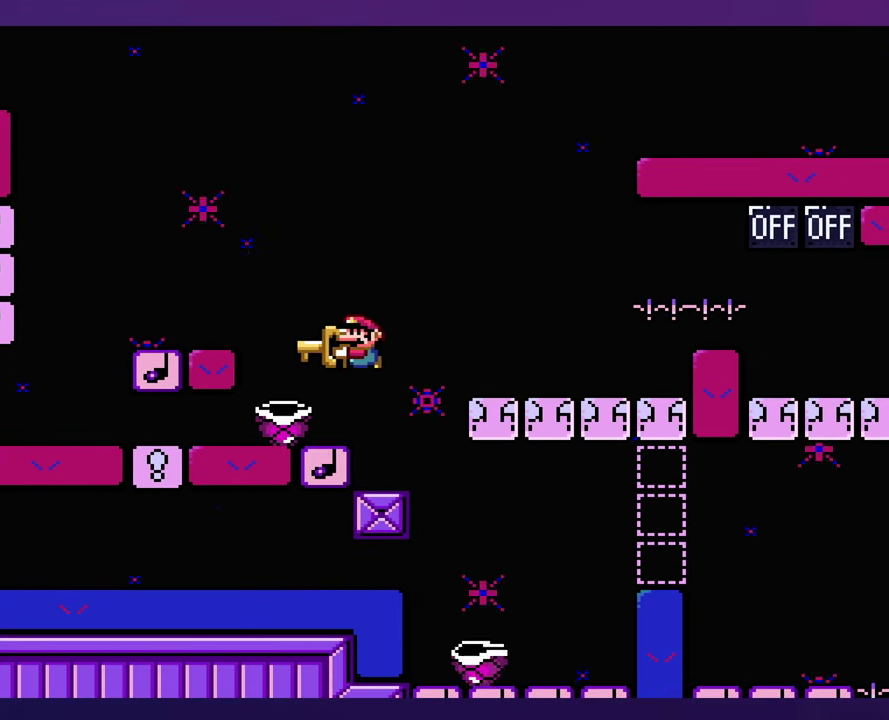
{"buttons": [], "events": [[17, "DPAD_UP", "up"]]}
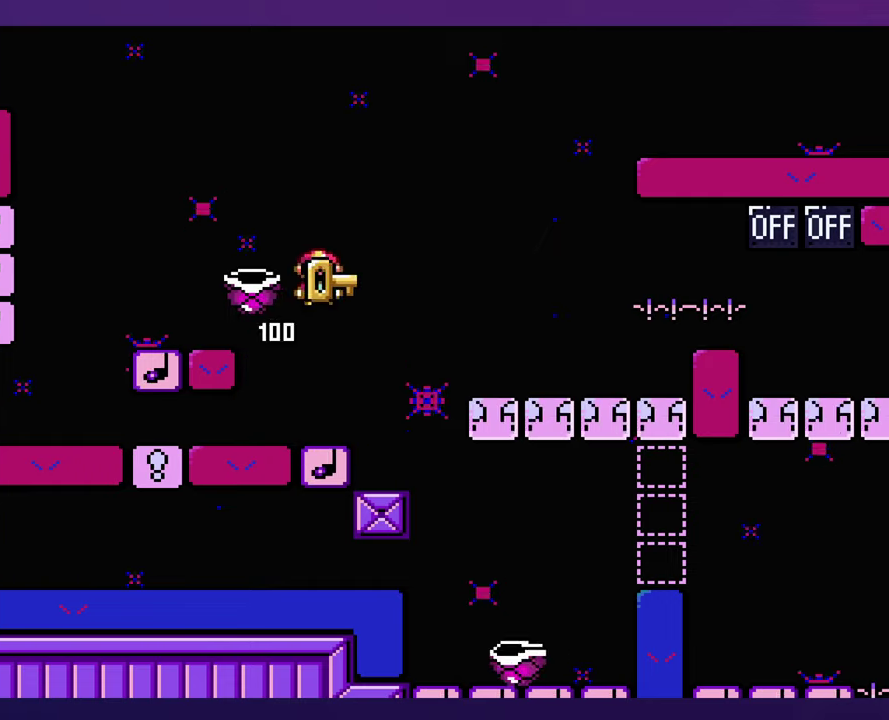
{"buttons": [], "events": [[350, "DPAD_LEFT", "down"], [450, "DPAD_LEFT", "up"]]}
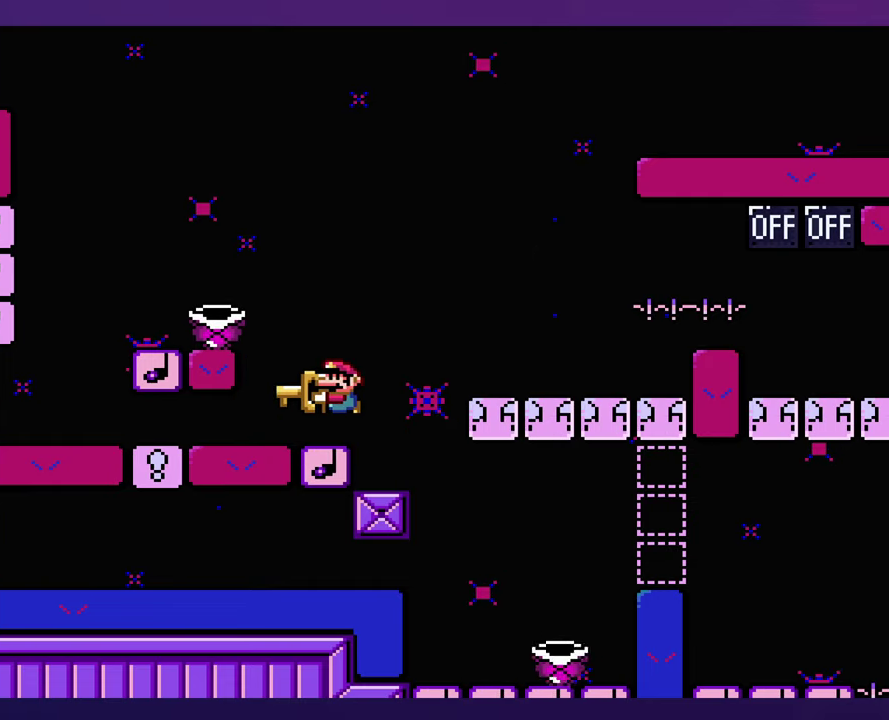
{"buttons": [], "events": []}
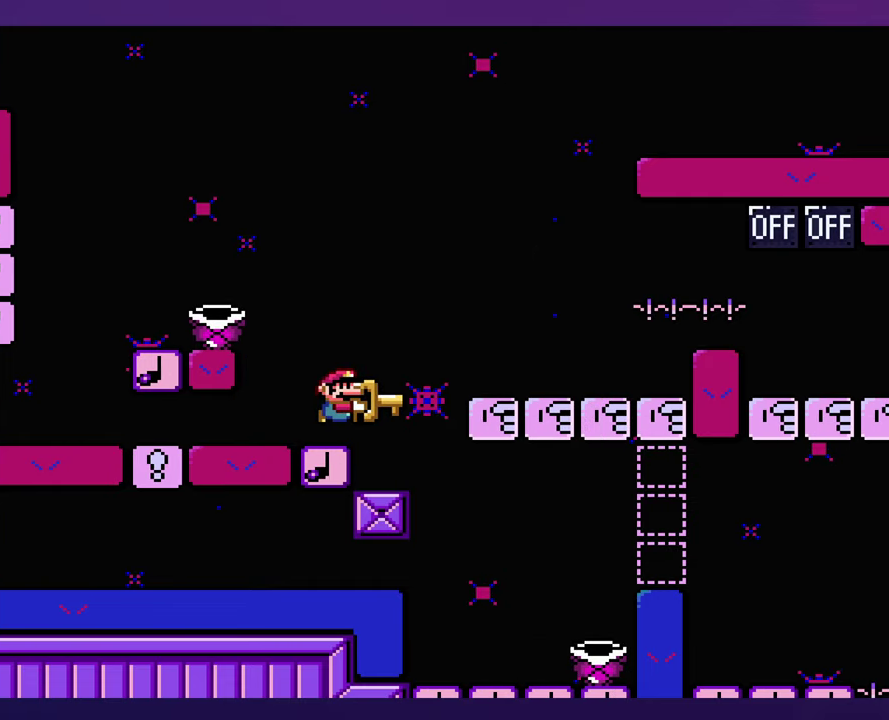
{"buttons": ["DPAD_LEFT"], "events": [[66, "DPAD_LEFT", "down"]]}
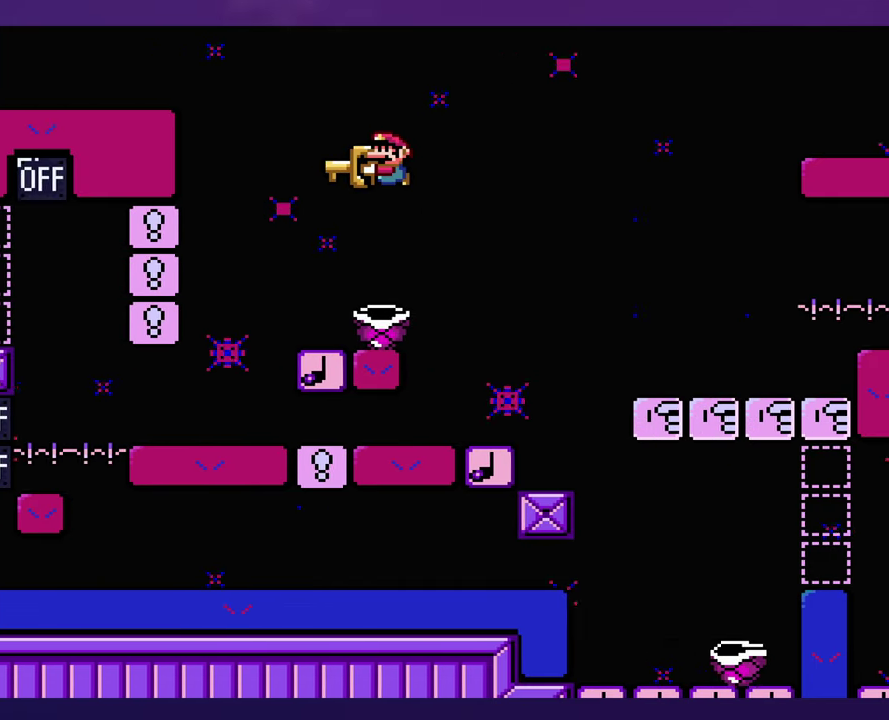
{"buttons": [], "events": [[50, "DPAD_LEFT", "up"]]}